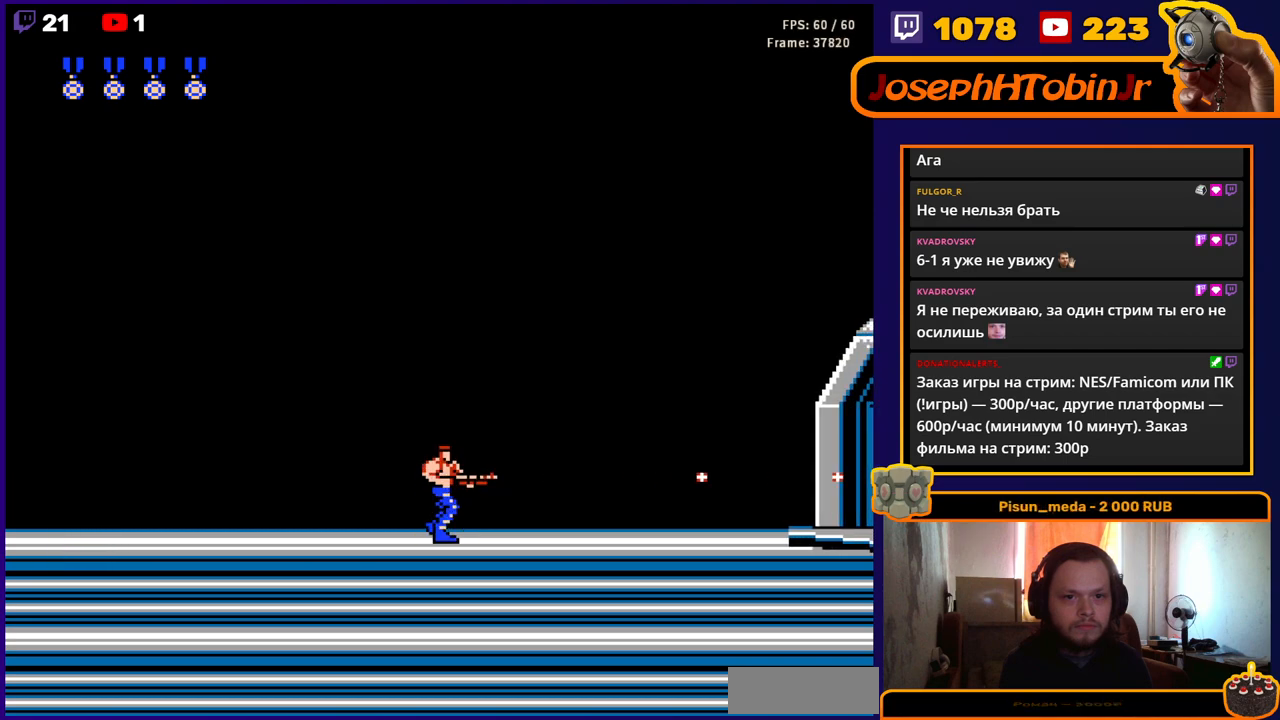
Gameplay with a controller (Nintendo layout); each line is a JSON object with the inputs held at the frame after it. "events" lists button and stick changes between this image and that frame as [ms after this image, input, new state], when the widget could be followed in between. Not read: L3 R3.
{"buttons": ["DPAD_RIGHT"], "events": [[100, "B", "down"], [217, "B", "up"]]}
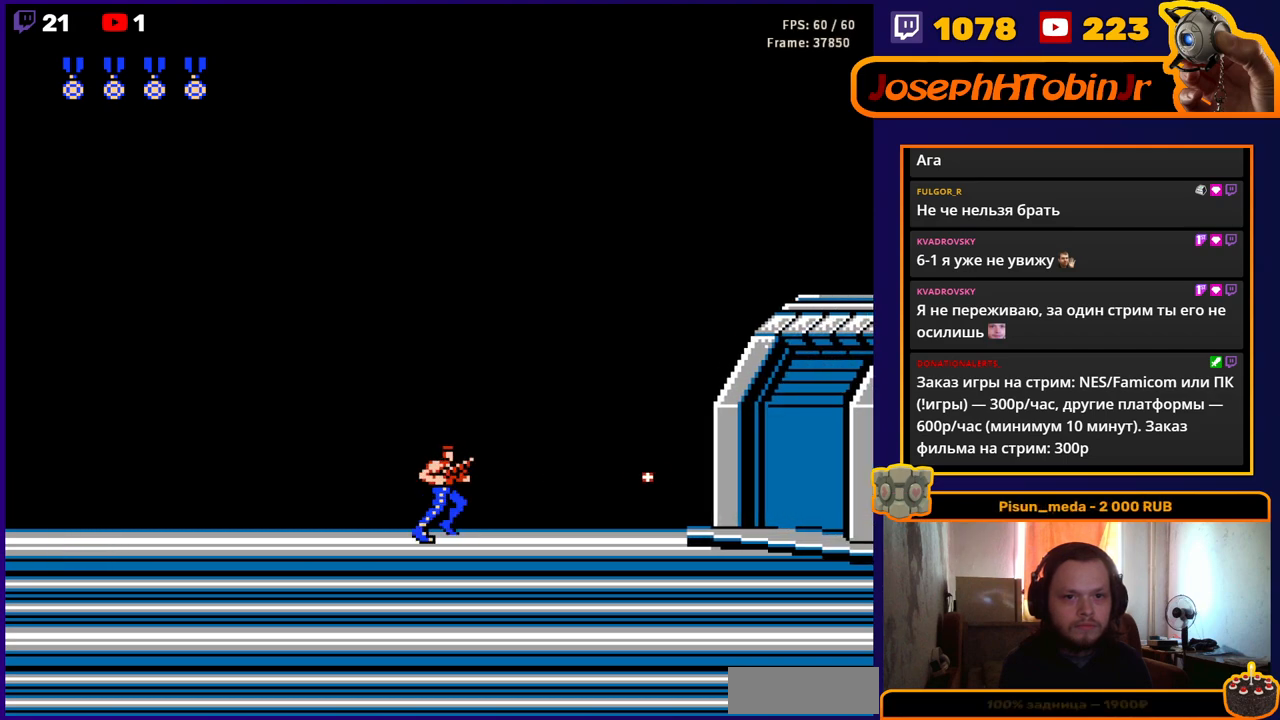
{"buttons": [], "events": [[350, "DPAD_RIGHT", "up"]]}
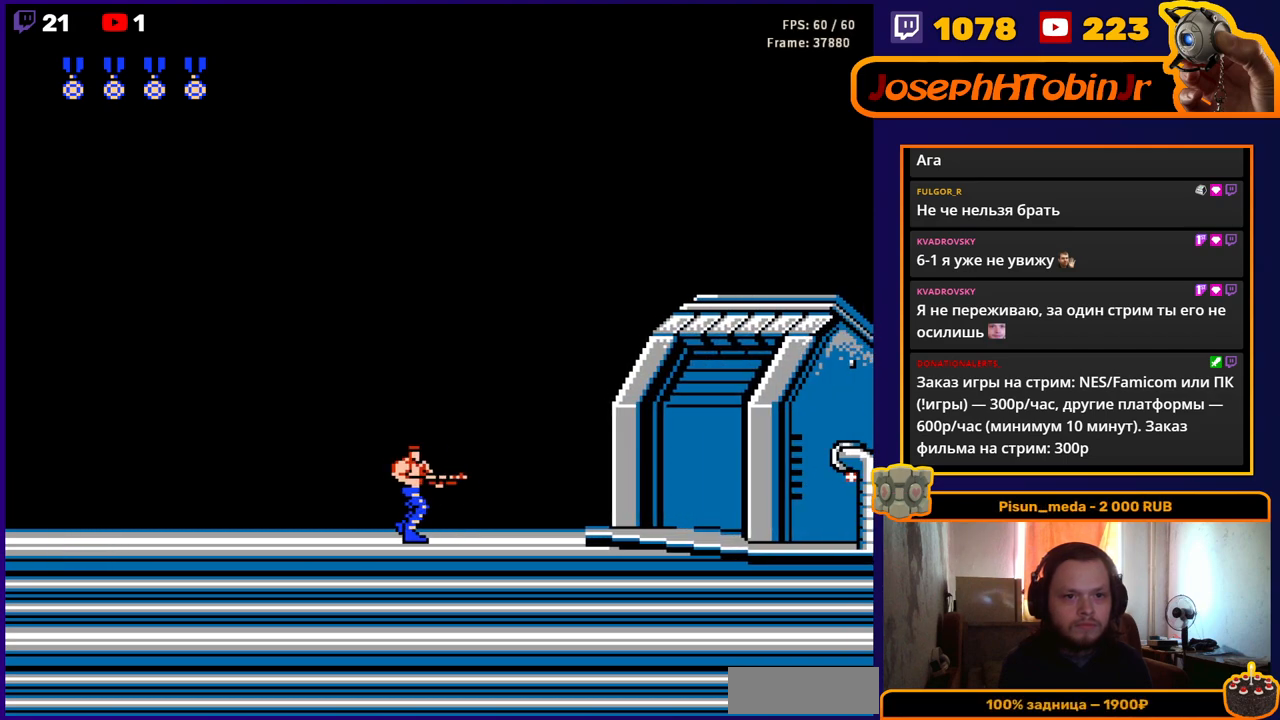
{"buttons": ["DPAD_UP"], "events": [[200, "DPAD_UP", "down"], [383, "B", "down"], [483, "B", "up"]]}
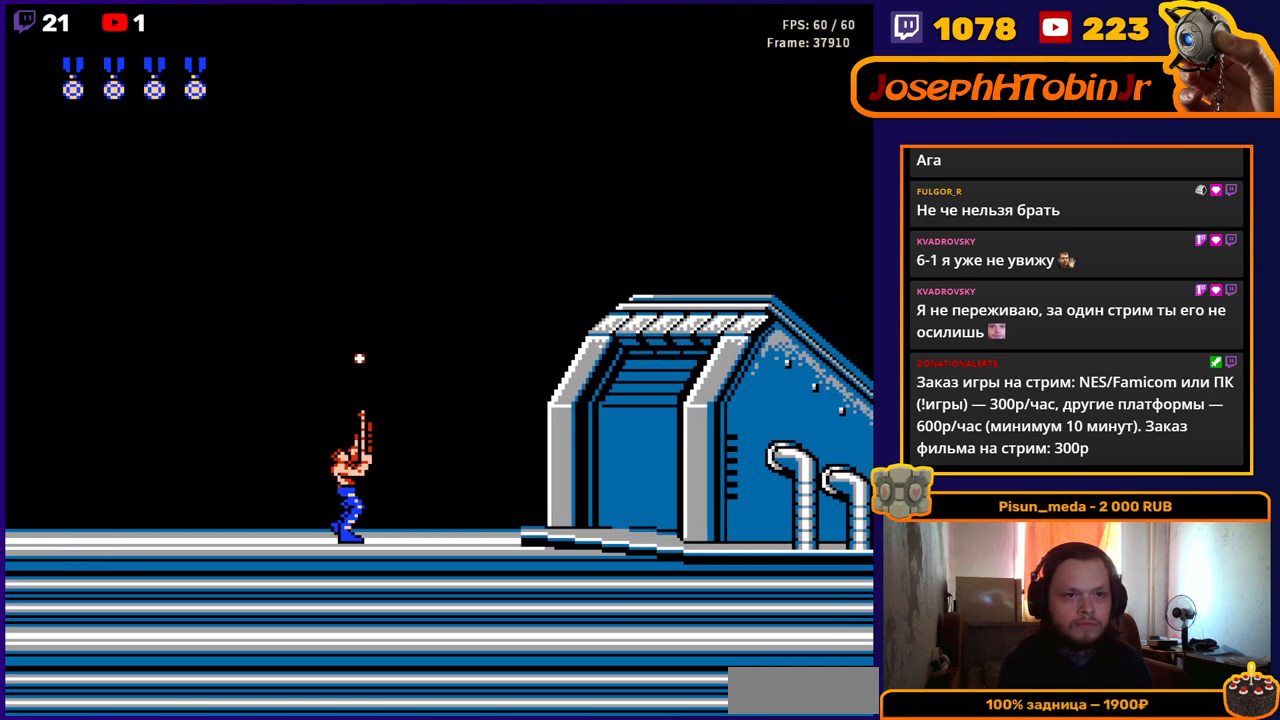
{"buttons": ["DPAD_UP"], "events": [[50, "DPAD_UP", "up"], [67, "DPAD_RIGHT", "down"], [133, "DPAD_RIGHT", "up"], [167, "DPAD_UP", "down"], [233, "B", "down"], [317, "B", "up"], [383, "B", "down"], [467, "B", "up"]]}
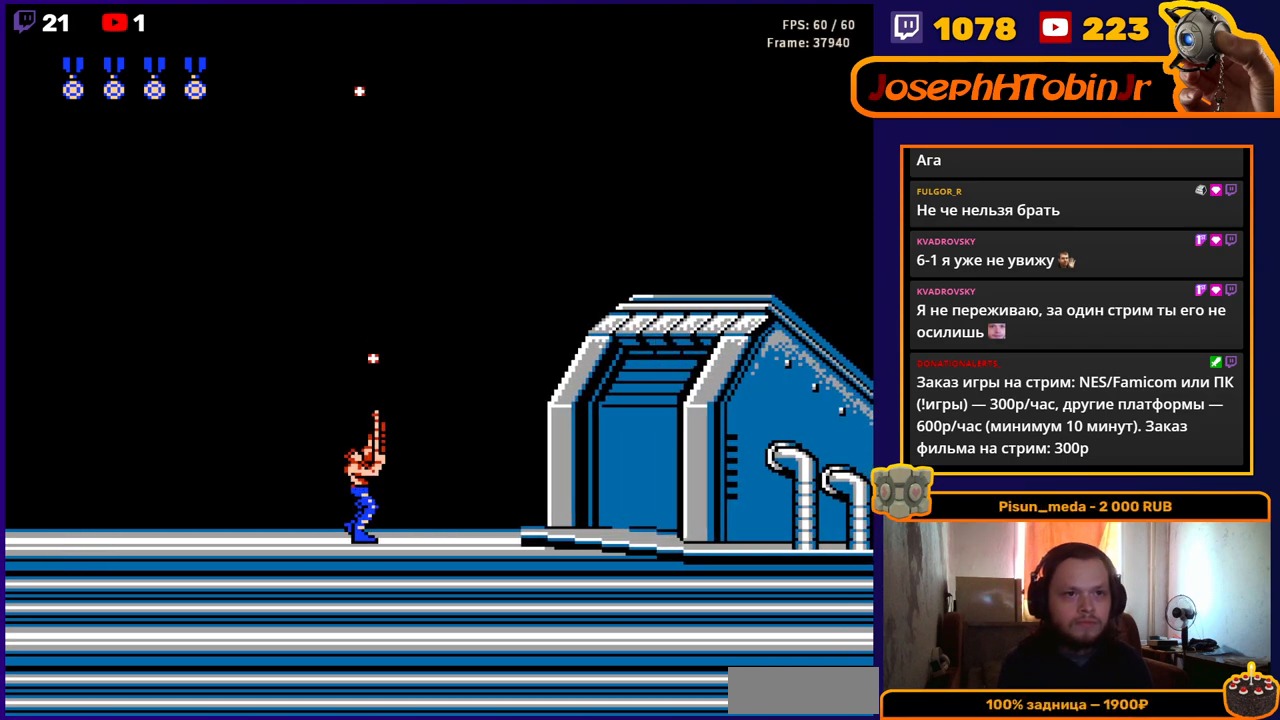
{"buttons": ["DPAD_UP"], "events": [[33, "B", "down"], [133, "B", "up"], [217, "B", "down"], [317, "B", "up"], [383, "B", "down"], [467, "B", "up"]]}
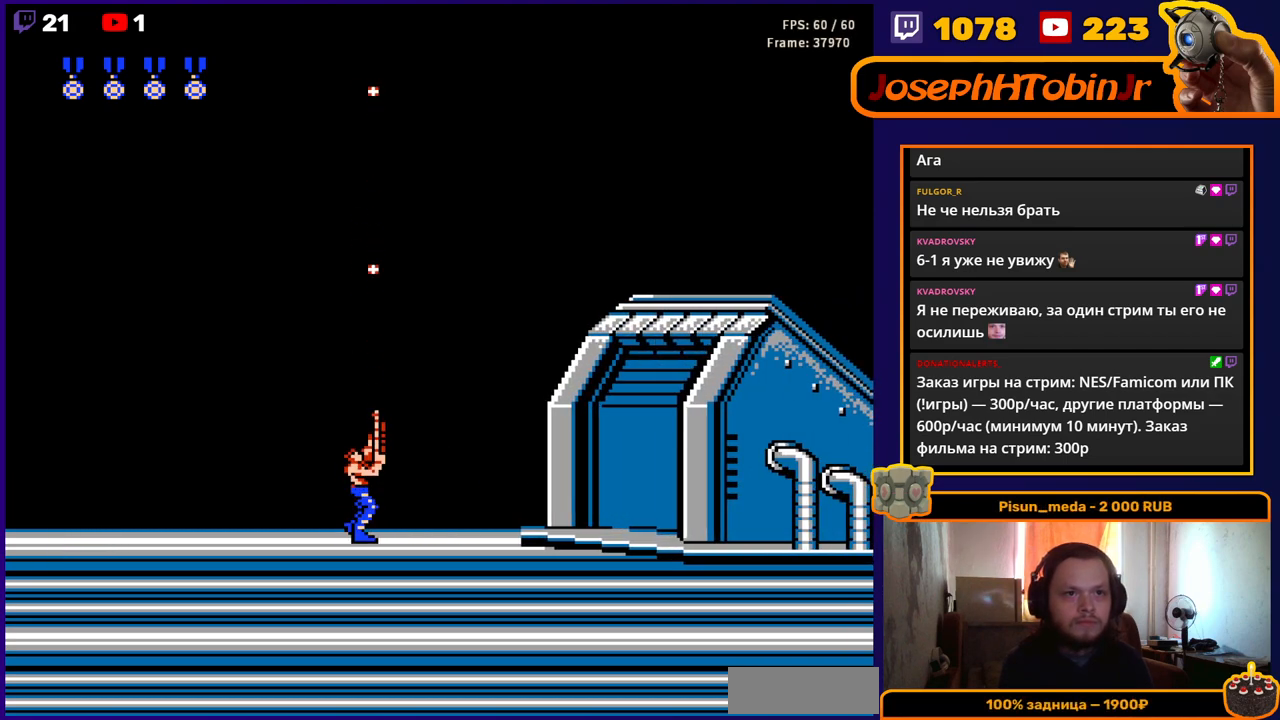
{"buttons": ["DPAD_RIGHT"], "events": [[50, "B", "down"], [133, "B", "up"], [267, "B", "down"], [333, "B", "up"], [433, "DPAD_RIGHT", "down"], [467, "DPAD_UP", "up"]]}
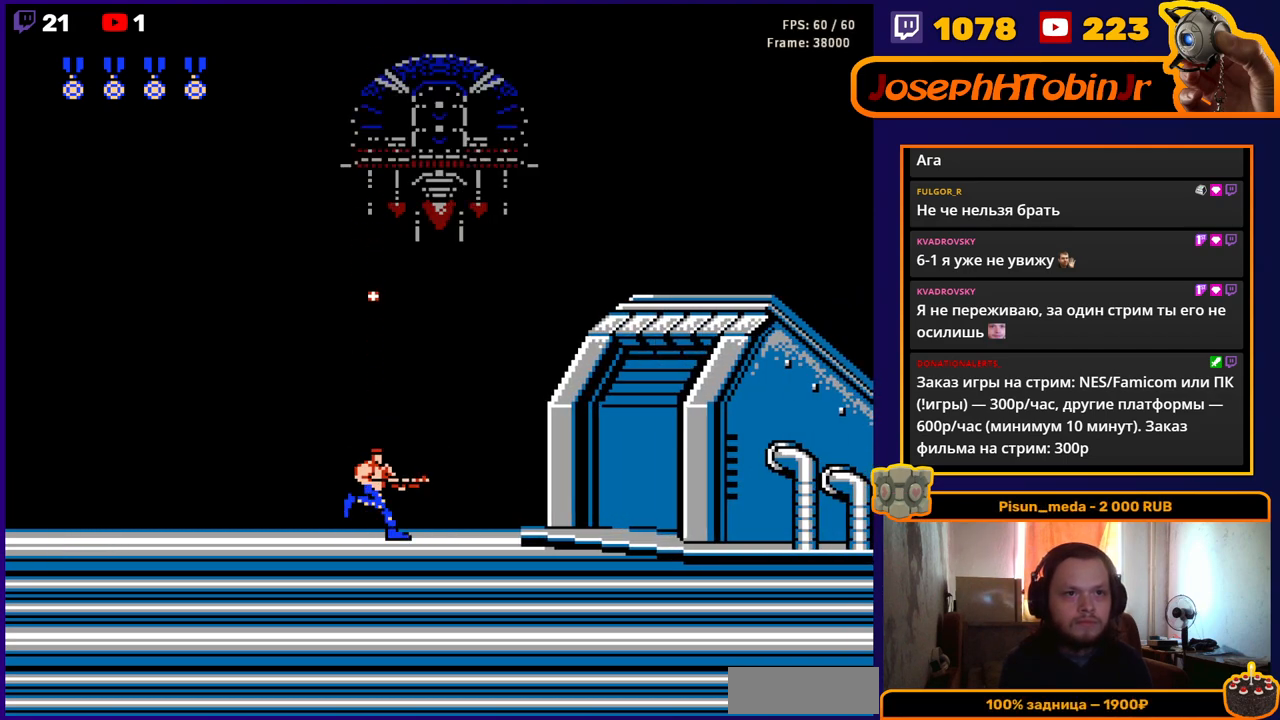
{"buttons": ["B", "DPAD_UP"], "events": [[183, "DPAD_UP", "down"], [200, "DPAD_RIGHT", "up"], [233, "B", "down"], [300, "B", "up"], [367, "B", "down"], [417, "B", "up"], [467, "B", "down"]]}
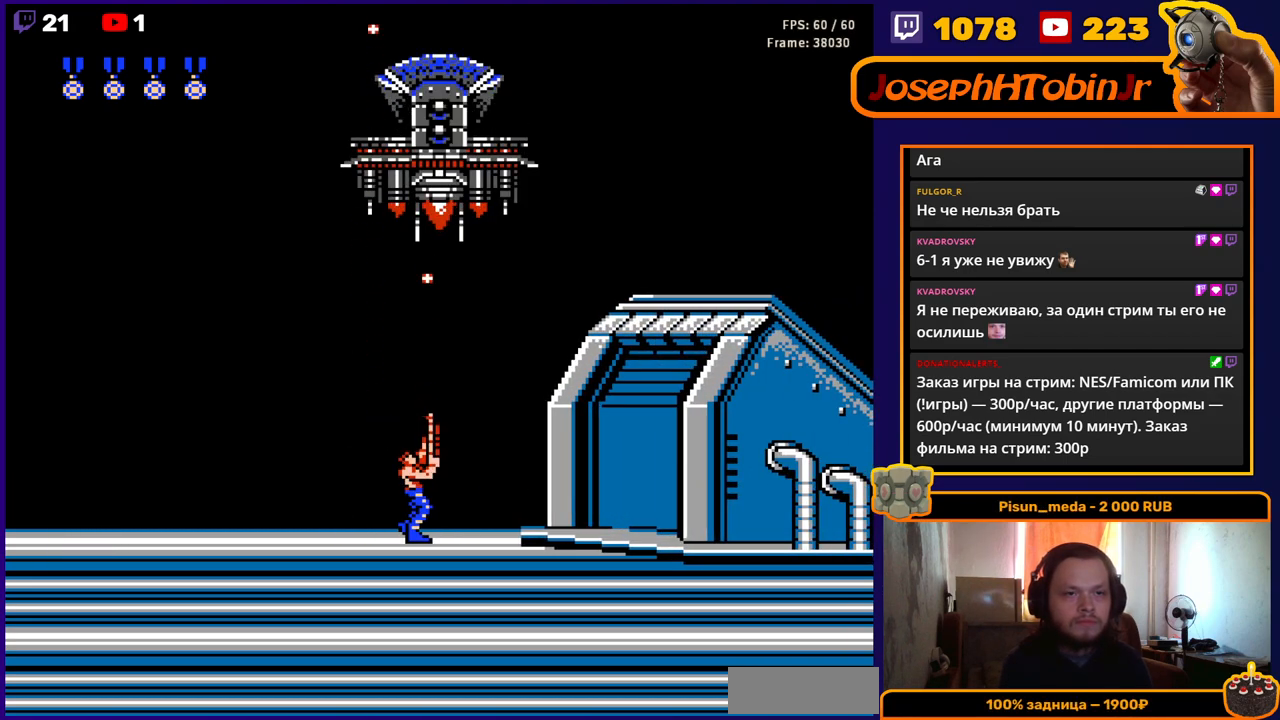
{"buttons": ["DPAD_UP"], "events": [[33, "B", "up"], [100, "B", "down"], [117, "B", "up"], [167, "A", "down"], [183, "B", "down"], [233, "B", "up"], [250, "A", "up"], [300, "B", "down"], [350, "B", "up"], [400, "B", "down"], [467, "B", "up"]]}
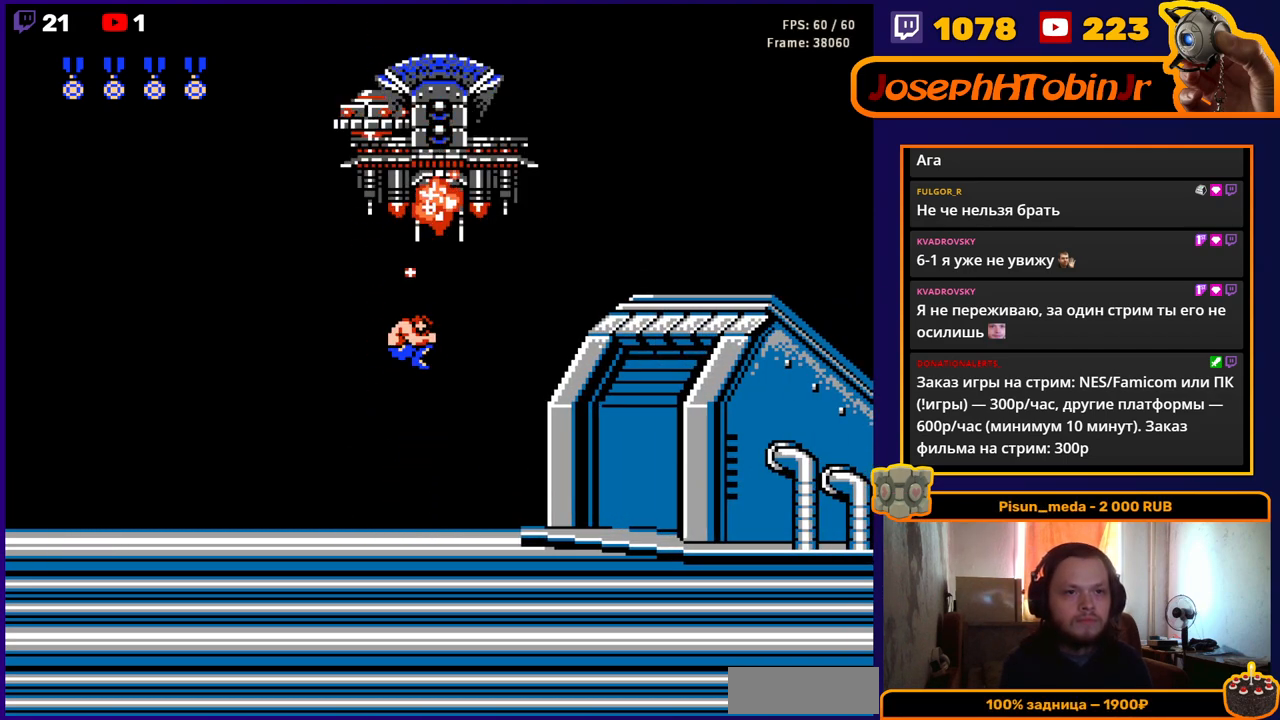
{"buttons": ["B", "DPAD_UP"], "events": [[17, "B", "down"], [67, "B", "up"], [117, "B", "down"], [200, "B", "up"], [250, "B", "down"], [300, "B", "up"], [350, "B", "down"], [417, "B", "up"], [483, "B", "down"]]}
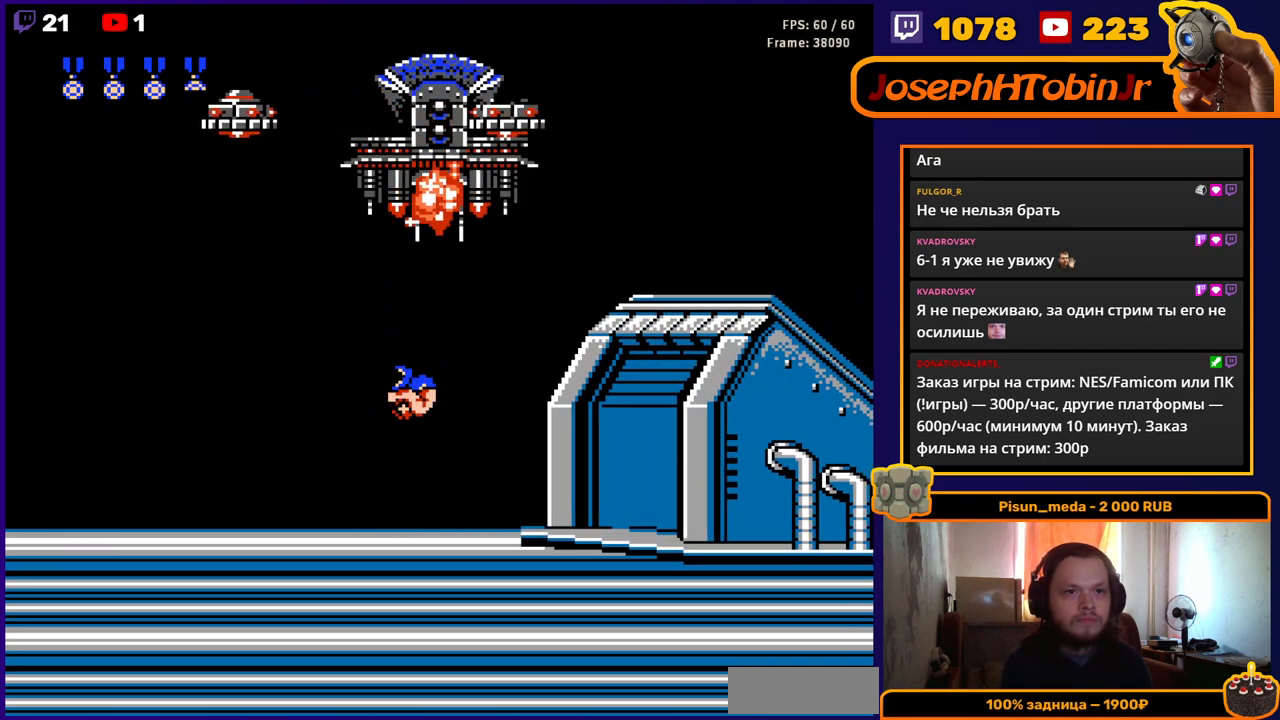
{"buttons": ["B", "DPAD_UP"], "events": [[17, "B", "up"], [83, "B", "down"], [150, "B", "up"], [183, "B", "down"], [233, "A", "down"], [250, "B", "up"], [317, "A", "up"], [383, "B", "down"], [433, "B", "up"], [500, "B", "down"]]}
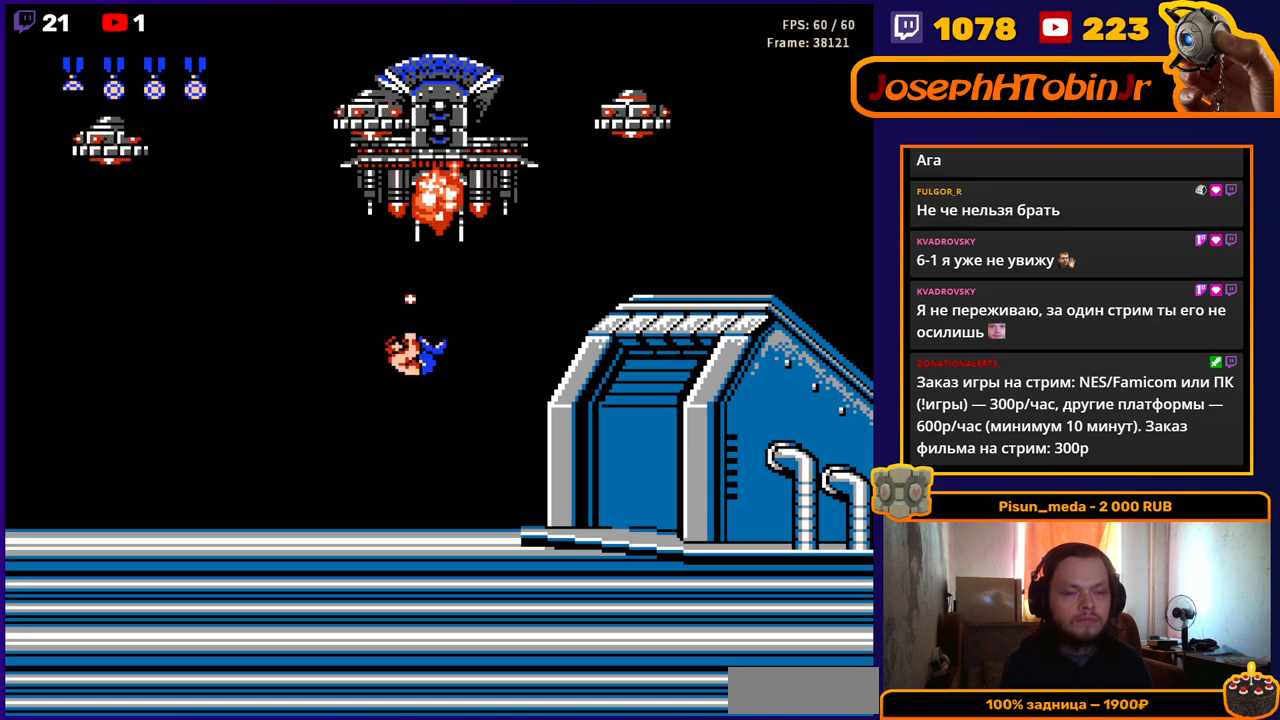
{"buttons": ["DPAD_UP"], "events": [[83, "B", "up"], [133, "B", "down"], [200, "B", "up"], [250, "B", "down"], [300, "B", "up"], [350, "B", "down"], [433, "B", "up"], [467, "B", "down"], [500, "B", "up"]]}
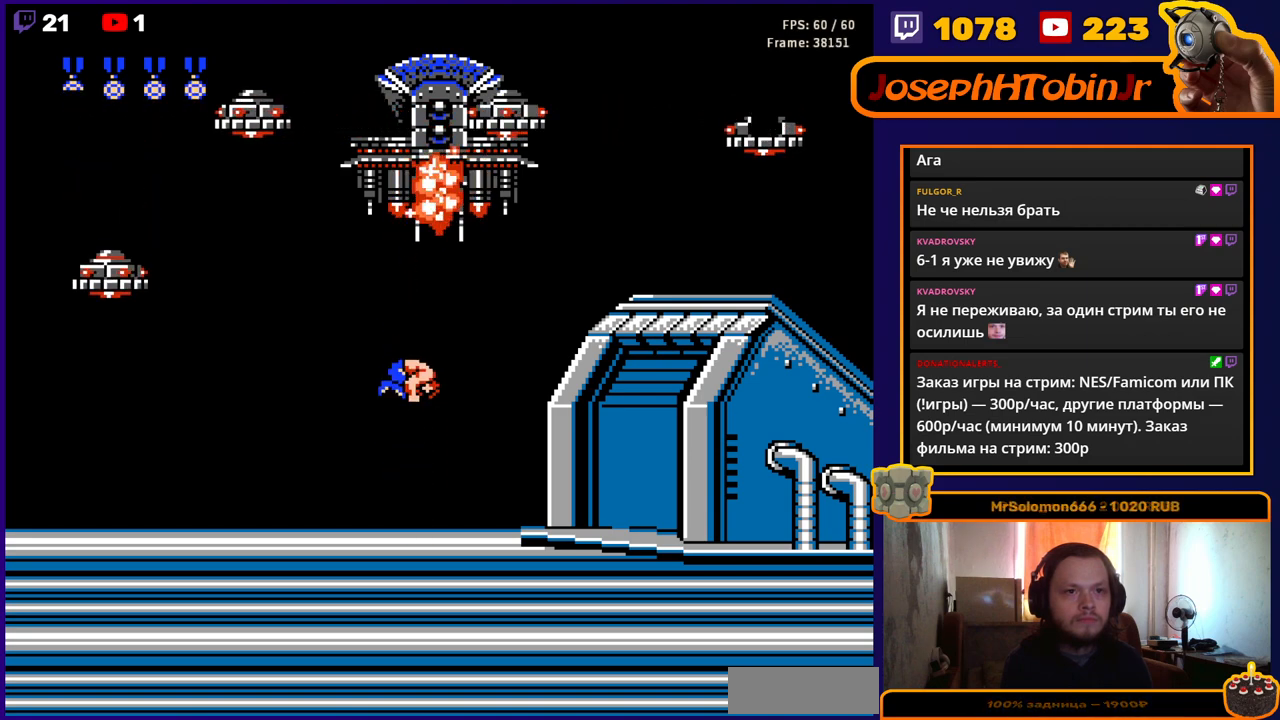
{"buttons": ["B", "DPAD_UP"], "events": [[67, "B", "down"], [133, "B", "up"], [167, "B", "down"], [283, "A", "down"], [283, "B", "up"], [383, "A", "up"], [417, "B", "down"], [450, "B", "up"], [483, "B", "down"]]}
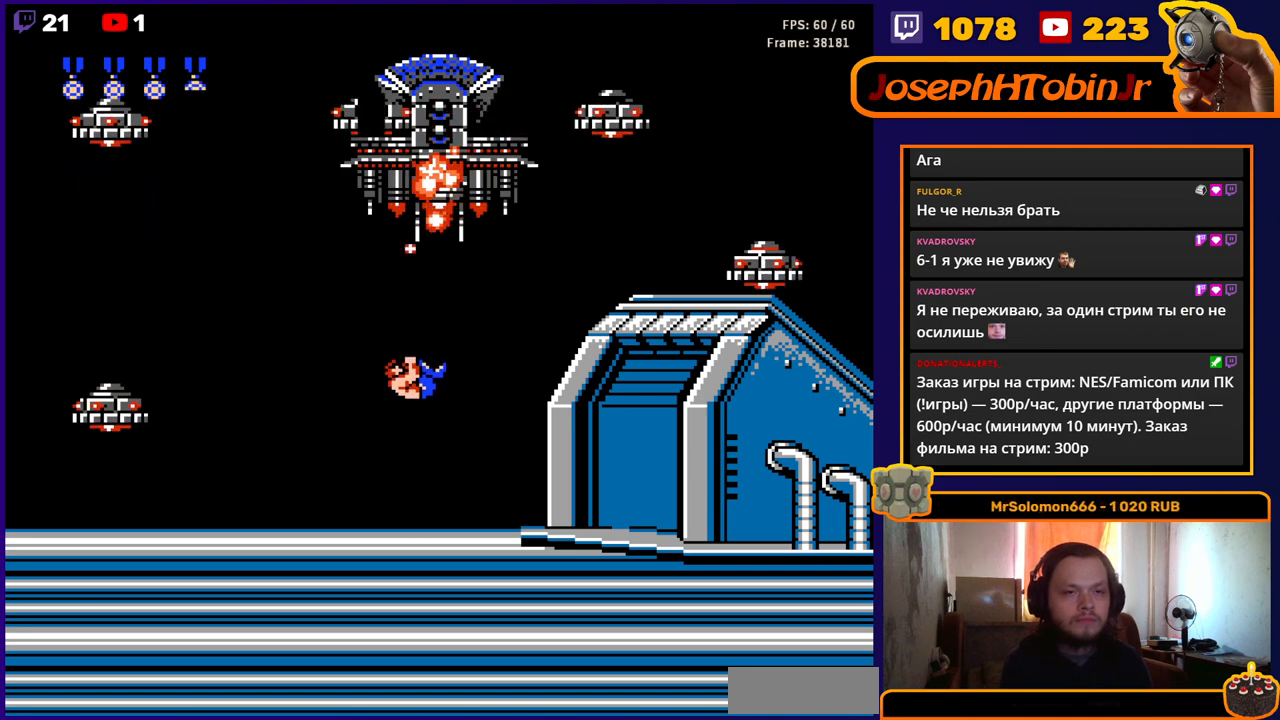
{"buttons": ["B", "DPAD_UP"], "events": [[33, "B", "up"], [100, "B", "down"], [167, "B", "up"], [217, "B", "down"], [283, "B", "up"], [333, "B", "down"], [383, "B", "up"], [450, "B", "down"]]}
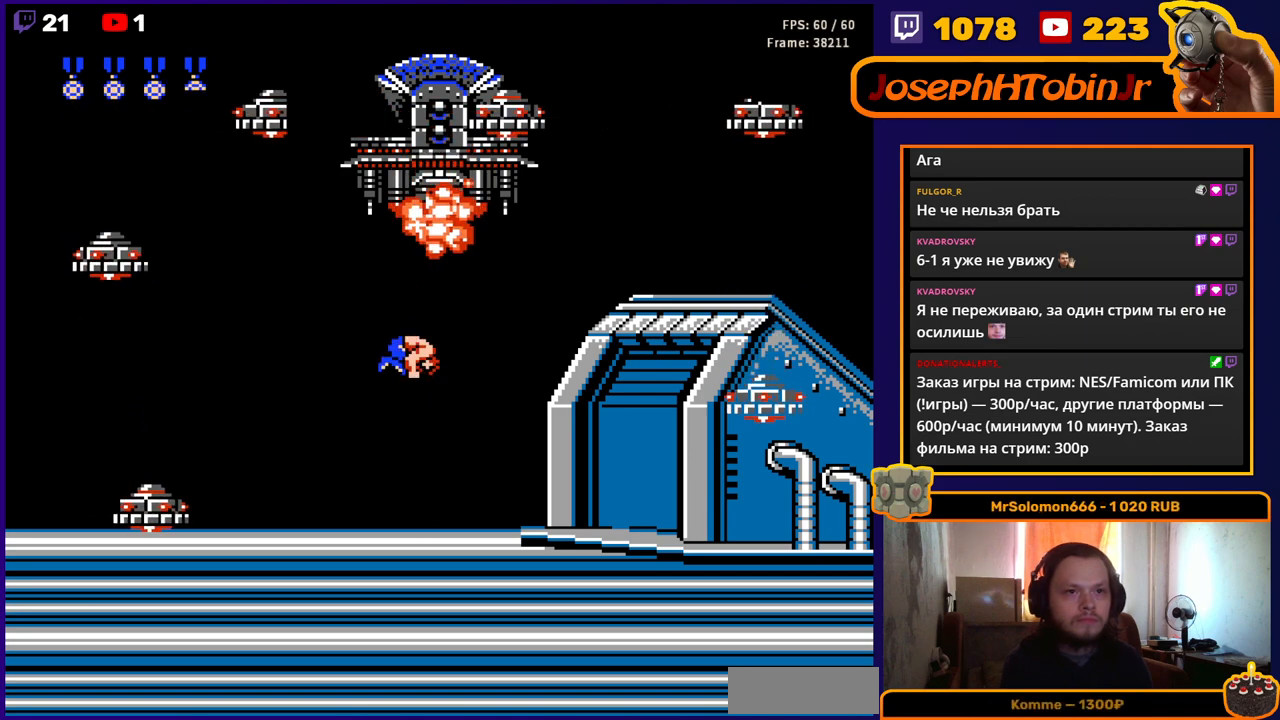
{"buttons": ["B", "DPAD_DOWN"], "events": [[17, "B", "up"], [67, "B", "down"], [117, "B", "up"], [183, "B", "down"], [233, "B", "up"], [267, "DPAD_LEFT", "down"], [267, "DPAD_UP", "up"], [367, "B", "down"], [367, "DPAD_DOWN", "down"], [383, "DPAD_LEFT", "up"], [433, "B", "up"], [467, "B", "down"]]}
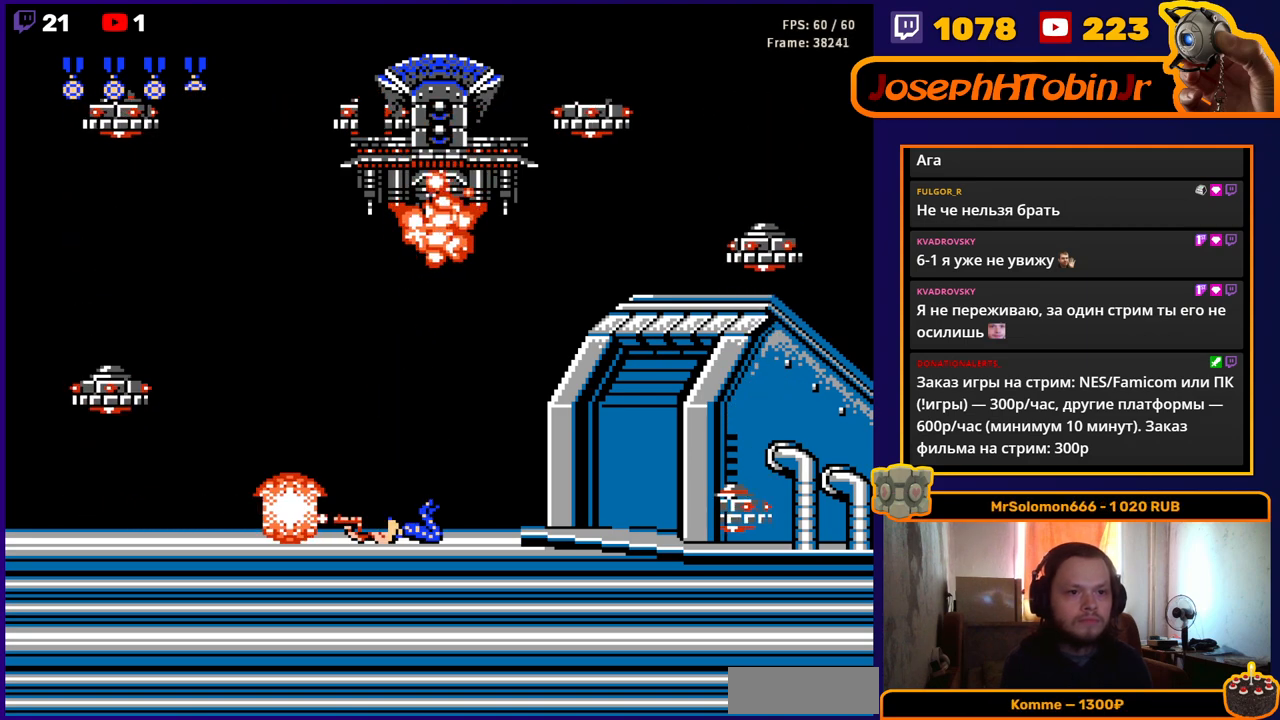
{"buttons": ["DPAD_LEFT"], "events": [[17, "B", "up"], [50, "B", "down"], [117, "B", "up"], [150, "B", "down"], [217, "B", "up"], [250, "DPAD_DOWN", "up"], [250, "DPAD_LEFT", "down"]]}
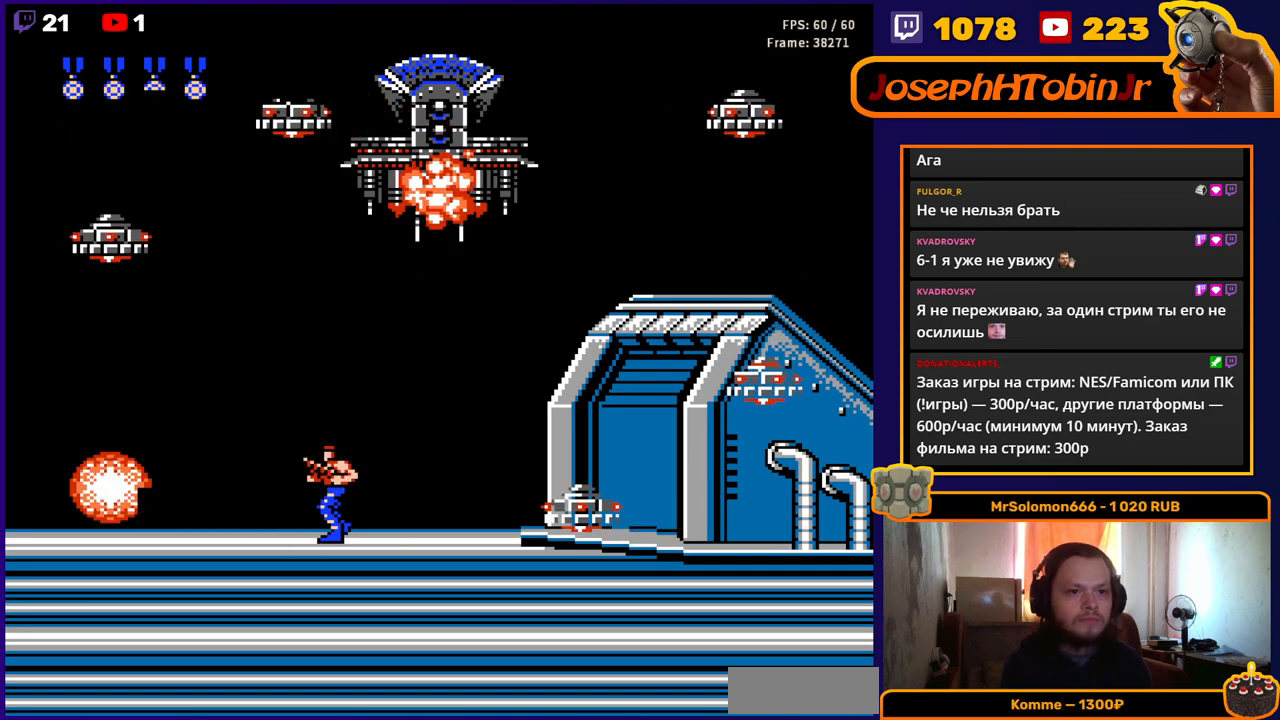
{"buttons": ["DPAD_DOWN"], "events": [[50, "DPAD_DOWN", "down"], [67, "DPAD_LEFT", "up"], [83, "B", "down"], [133, "B", "up"], [183, "B", "down"], [250, "B", "up"], [283, "DPAD_DOWN", "up"], [300, "DPAD_LEFT", "down"], [400, "DPAD_LEFT", "up"], [400, "DPAD_RIGHT", "down"], [433, "DPAD_DOWN", "down"], [450, "B", "down"], [450, "DPAD_RIGHT", "up"], [500, "B", "up"]]}
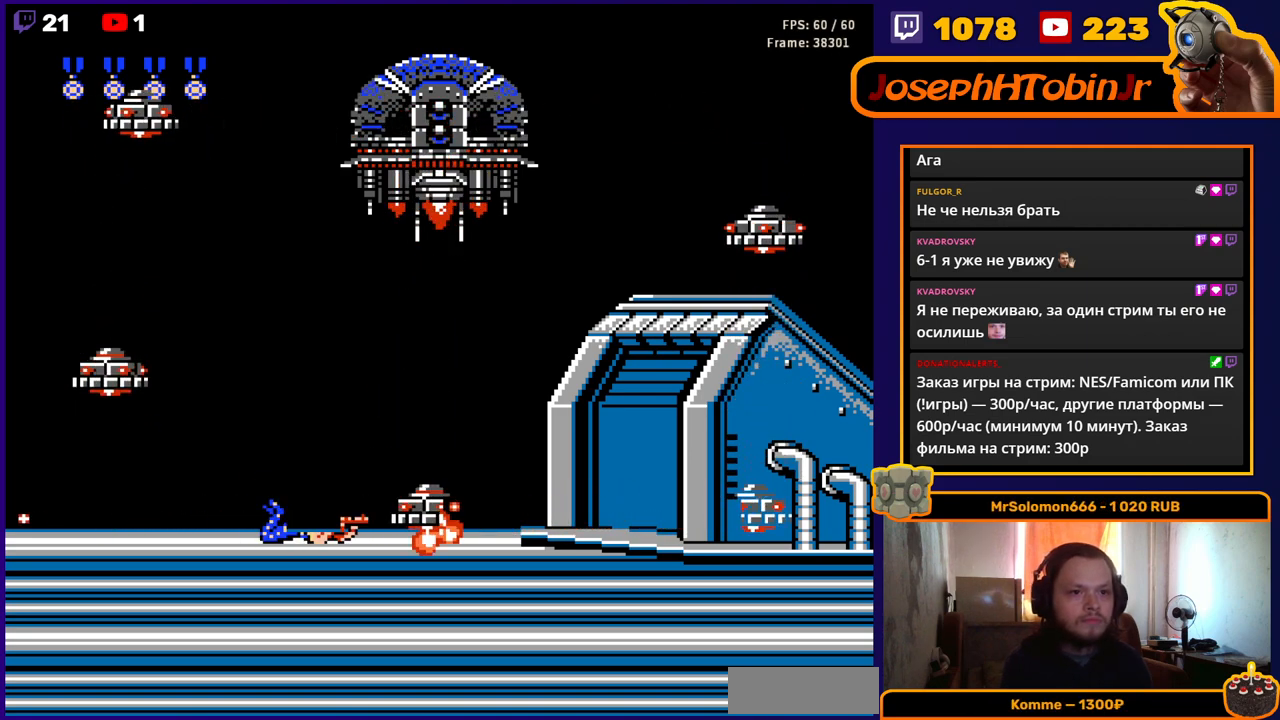
{"buttons": [], "events": [[33, "B", "down"], [83, "B", "up"], [133, "B", "down"], [183, "B", "up"], [233, "B", "down"], [317, "B", "up"], [367, "B", "down"], [433, "B", "up"], [483, "DPAD_DOWN", "up"]]}
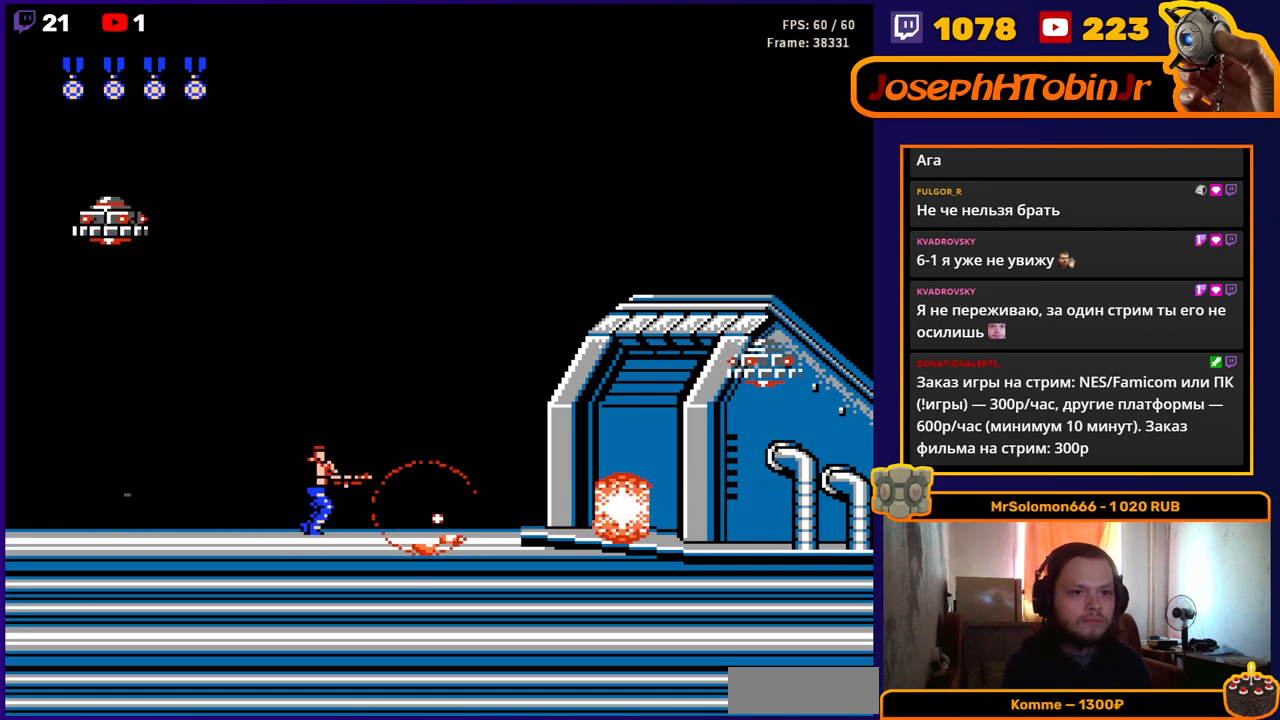
{"buttons": ["DPAD_DOWN"], "events": [[17, "DPAD_LEFT", "down"], [100, "DPAD_DOWN", "down"], [100, "DPAD_LEFT", "up"], [133, "B", "down"], [200, "B", "up"], [250, "B", "down"], [350, "B", "up"], [450, "DPAD_DOWN", "up"], [450, "DPAD_RIGHT", "down"], [500, "DPAD_DOWN", "down"], [500, "DPAD_RIGHT", "up"]]}
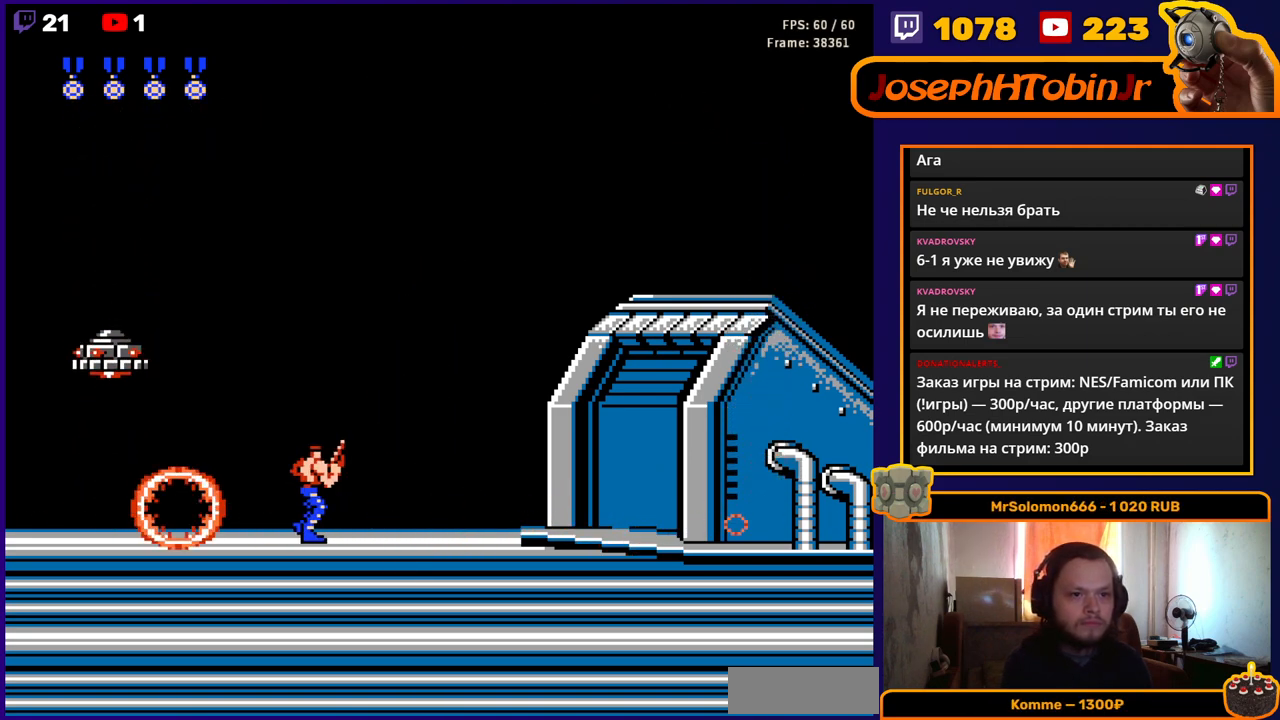
{"buttons": [], "events": [[33, "B", "down"], [117, "B", "up"], [200, "DPAD_DOWN", "up"], [267, "DPAD_LEFT", "down"], [383, "DPAD_LEFT", "up"], [400, "DPAD_DOWN", "down"], [417, "DPAD_DOWN", "up"], [433, "B", "down"], [500, "B", "up"]]}
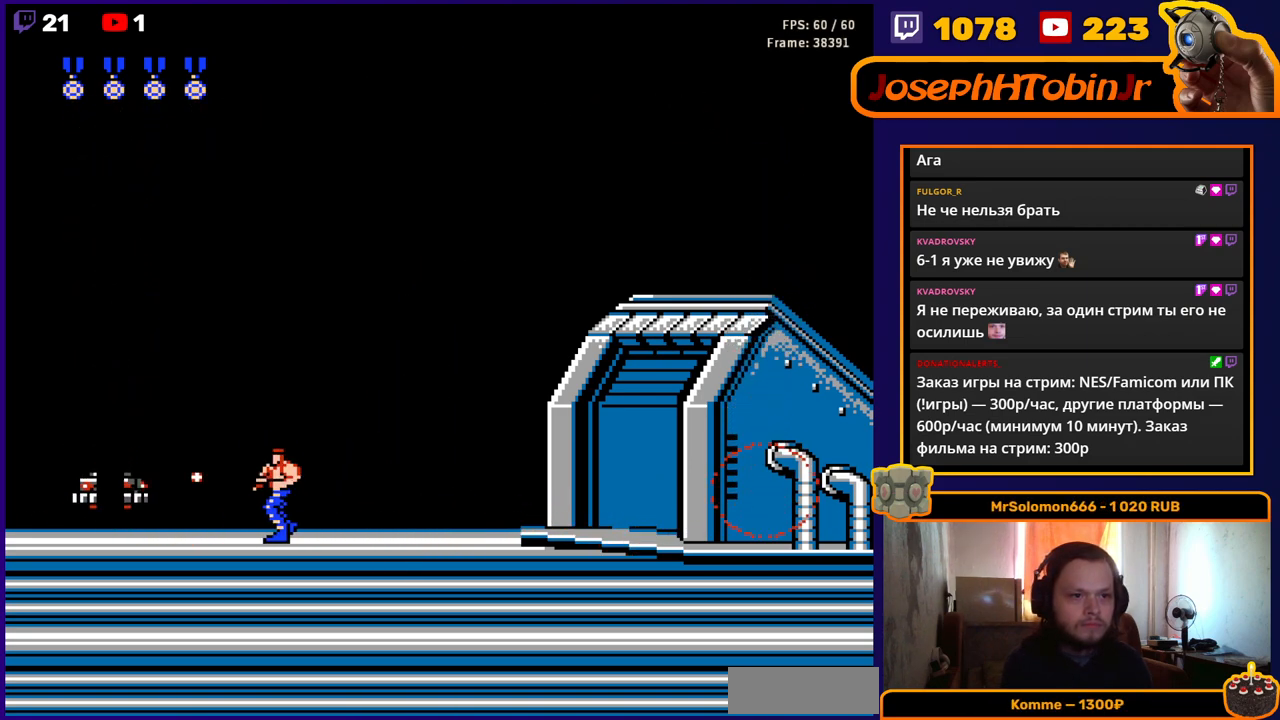
{"buttons": ["DPAD_RIGHT"], "events": [[67, "B", "down"], [133, "DPAD_DOWN", "down"], [167, "B", "up"], [267, "B", "down"], [350, "B", "up"], [417, "DPAD_DOWN", "up"], [450, "DPAD_RIGHT", "down"]]}
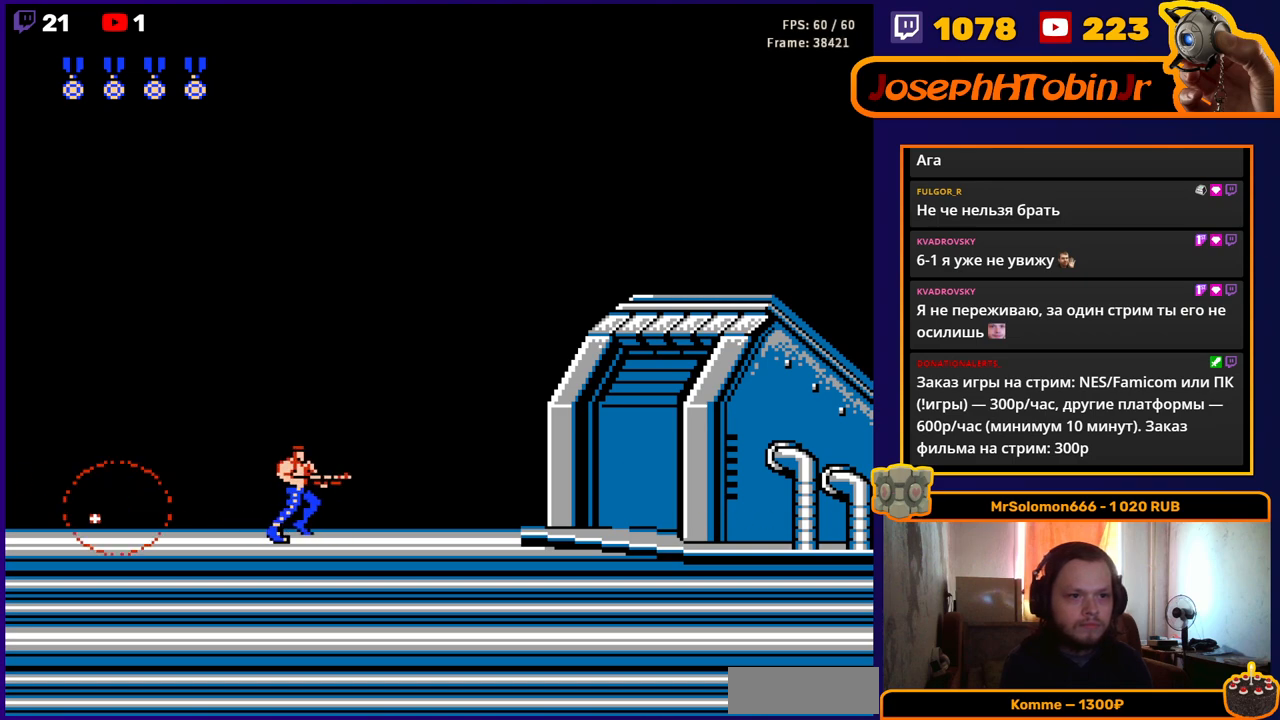
{"buttons": [], "events": [[383, "DPAD_RIGHT", "up"]]}
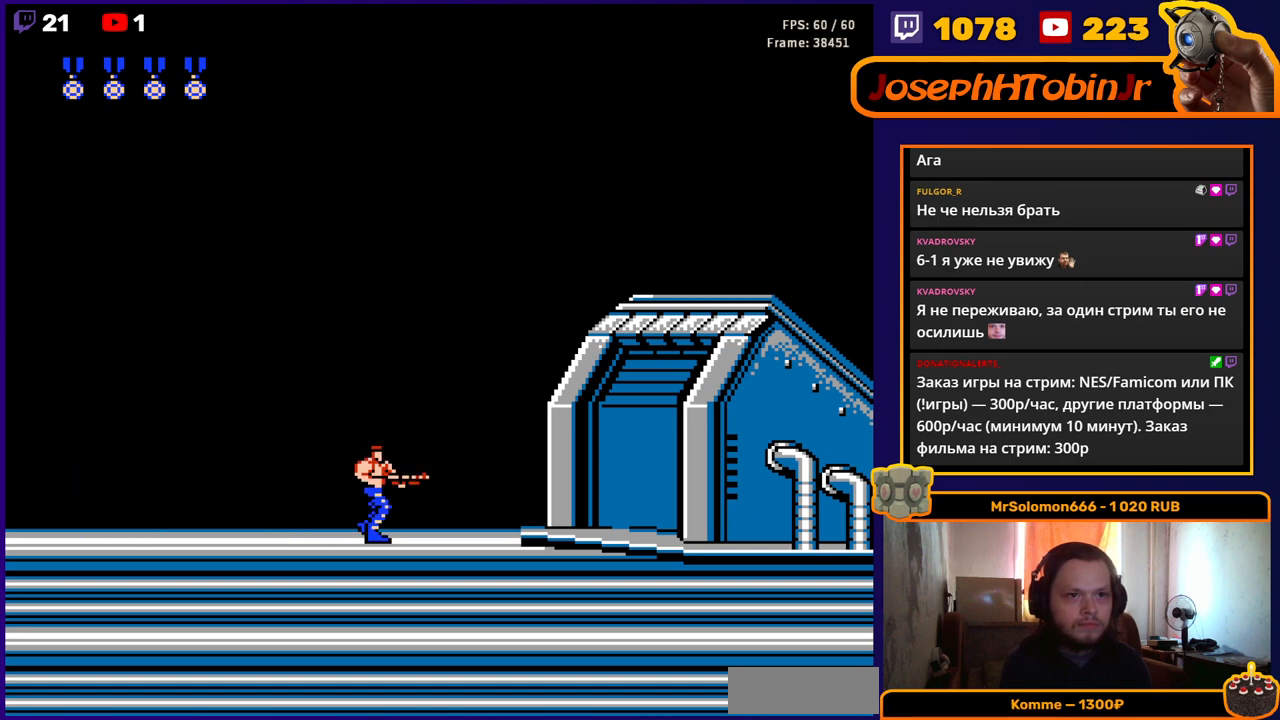
{"buttons": [], "events": []}
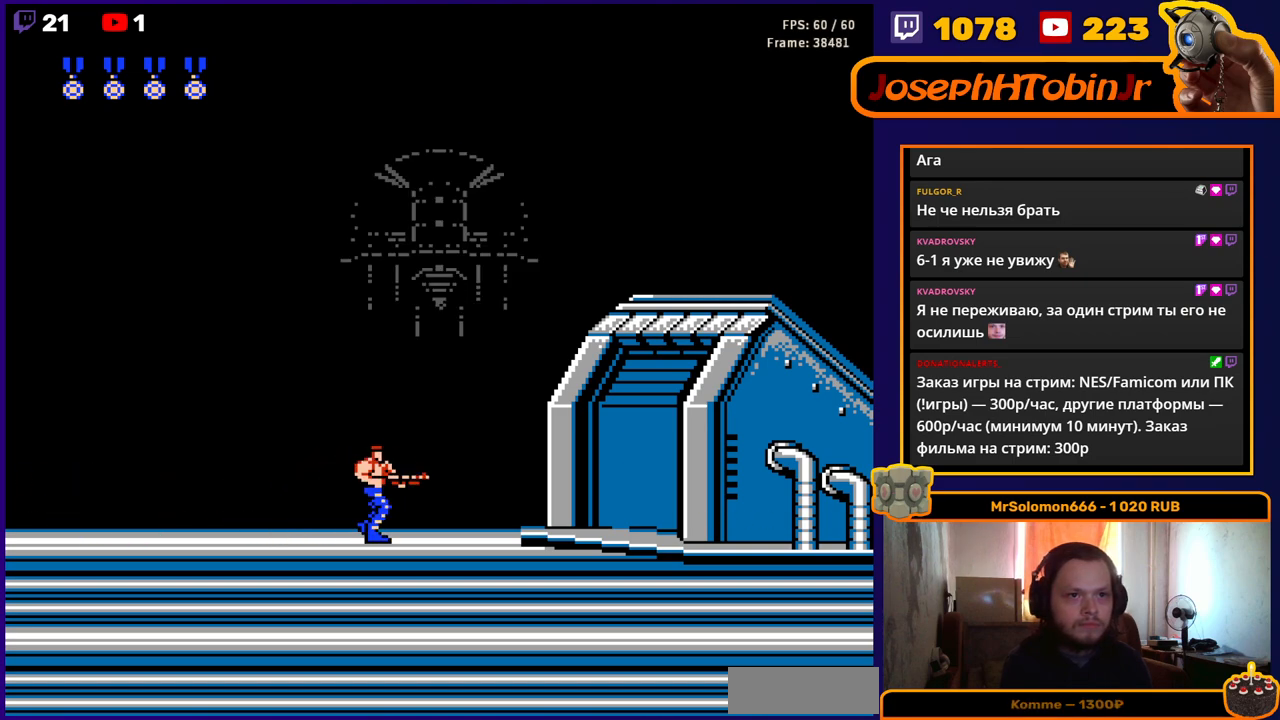
{"buttons": ["B", "DPAD_UP"], "events": [[33, "DPAD_RIGHT", "down"], [217, "DPAD_RIGHT", "up"], [217, "DPAD_UP", "down"], [250, "B", "down"], [300, "B", "up"], [350, "B", "down"], [417, "B", "up"], [467, "B", "down"]]}
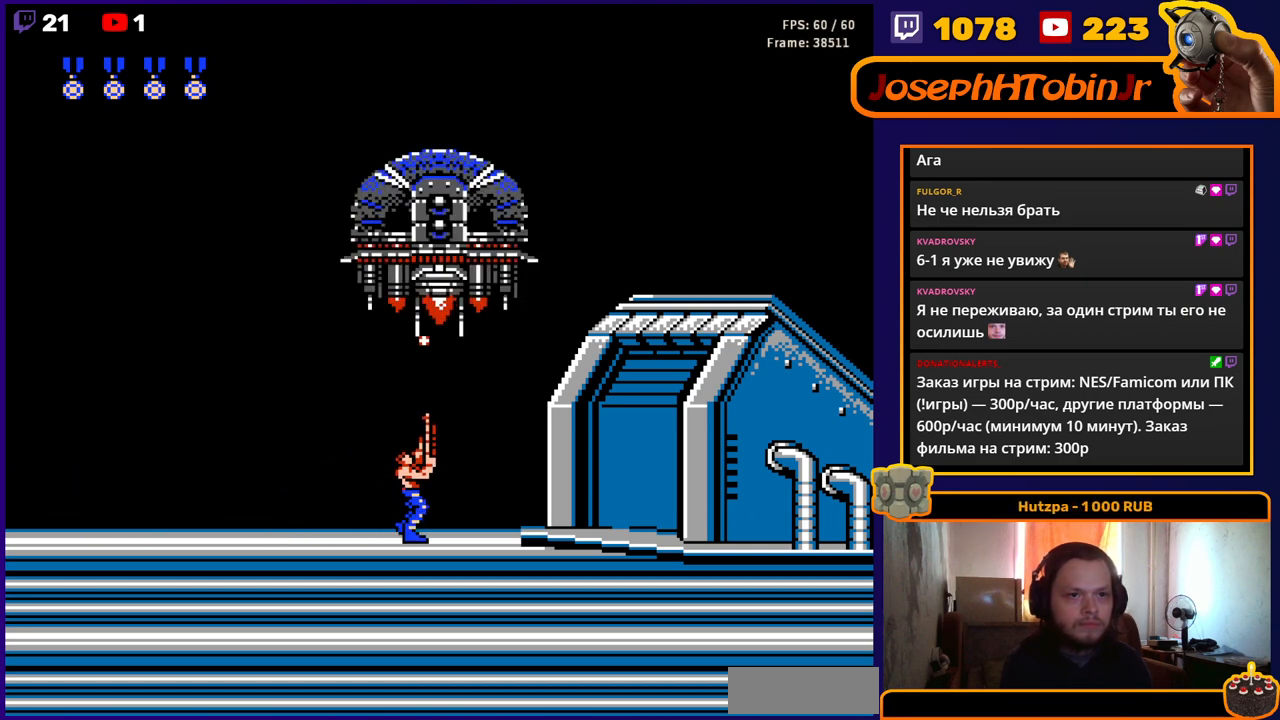
{"buttons": ["DPAD_UP"], "events": [[33, "B", "up"], [83, "B", "down"], [150, "B", "up"], [217, "B", "down"], [267, "B", "up"], [333, "B", "down"], [383, "B", "up"], [450, "B", "down"], [500, "B", "up"]]}
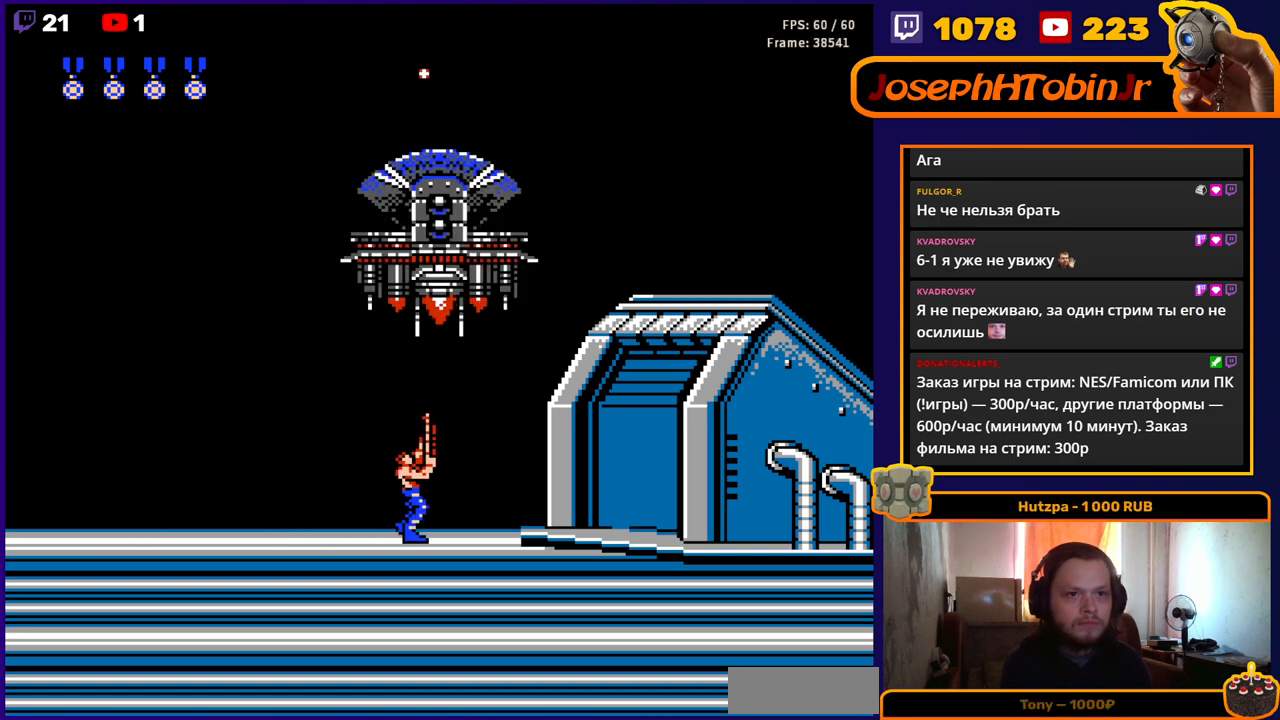
{"buttons": ["DPAD_UP"], "events": [[33, "DPAD_RIGHT", "down"], [83, "B", "down"], [117, "B", "up"], [133, "DPAD_RIGHT", "up"], [167, "B", "down"], [217, "B", "up"], [283, "B", "down"], [350, "B", "up"], [400, "B", "down"], [467, "B", "up"]]}
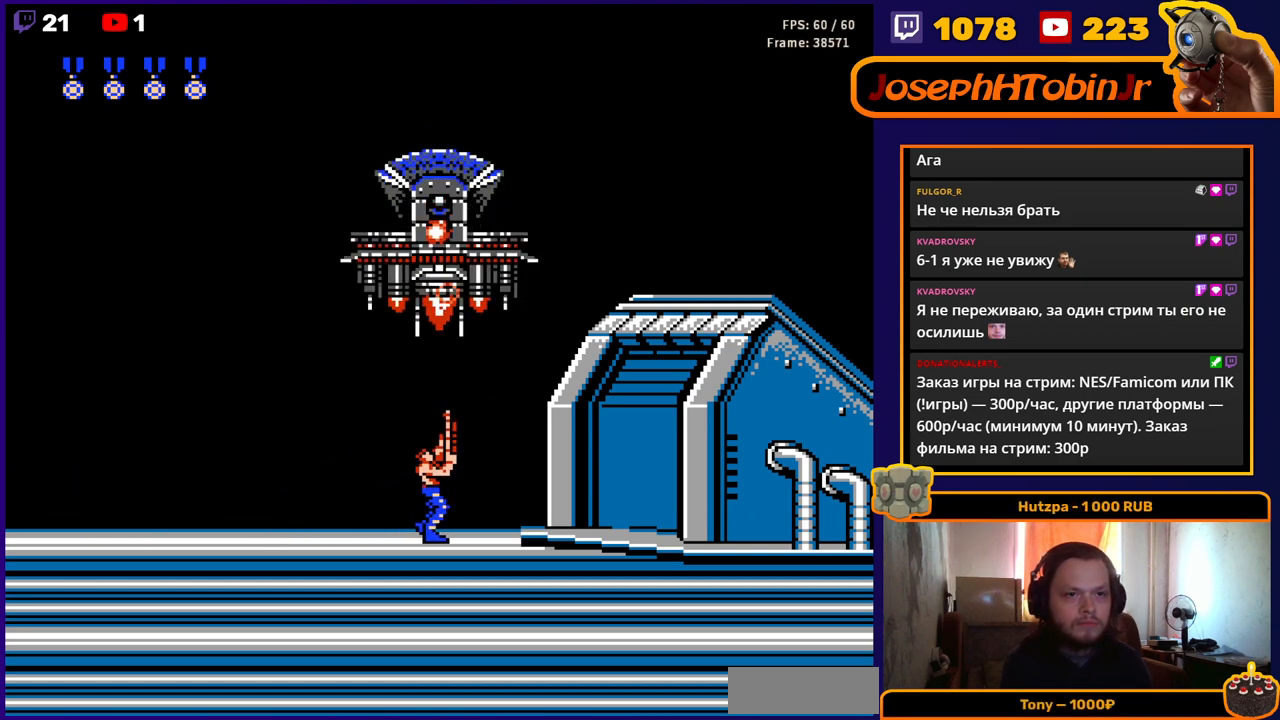
{"buttons": ["B", "DPAD_UP"], "events": [[17, "B", "down"], [83, "B", "up"], [133, "B", "down"], [200, "B", "up"], [250, "B", "down"], [300, "B", "up"], [367, "B", "down"], [417, "B", "up"], [483, "B", "down"]]}
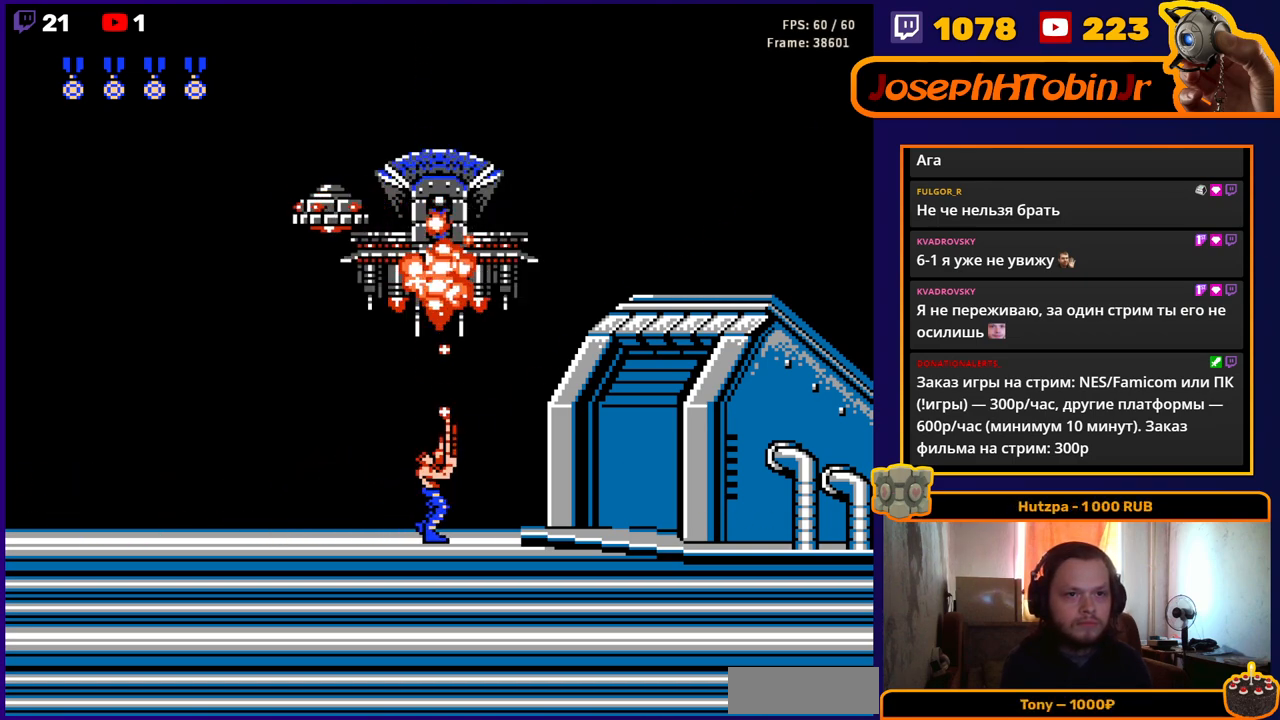
{"buttons": ["DPAD_UP"], "events": [[33, "B", "up"], [100, "B", "down"], [150, "B", "up"], [217, "B", "down"], [250, "B", "up"], [333, "B", "down"], [383, "B", "up"], [433, "B", "down"], [483, "B", "up"]]}
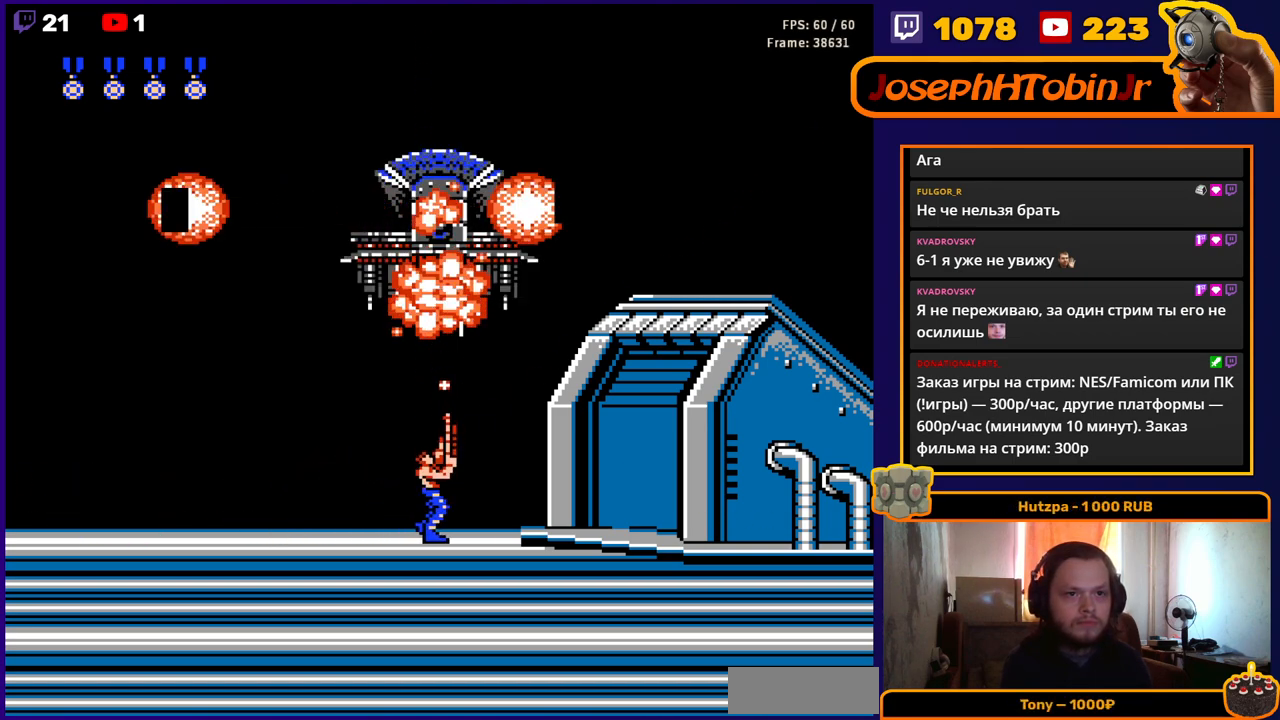
{"buttons": ["DPAD_RIGHT"], "events": [[50, "B", "down"], [117, "B", "up"], [167, "B", "down"], [217, "B", "up"], [283, "B", "down"], [333, "B", "up"], [383, "DPAD_RIGHT", "down"], [383, "DPAD_UP", "up"]]}
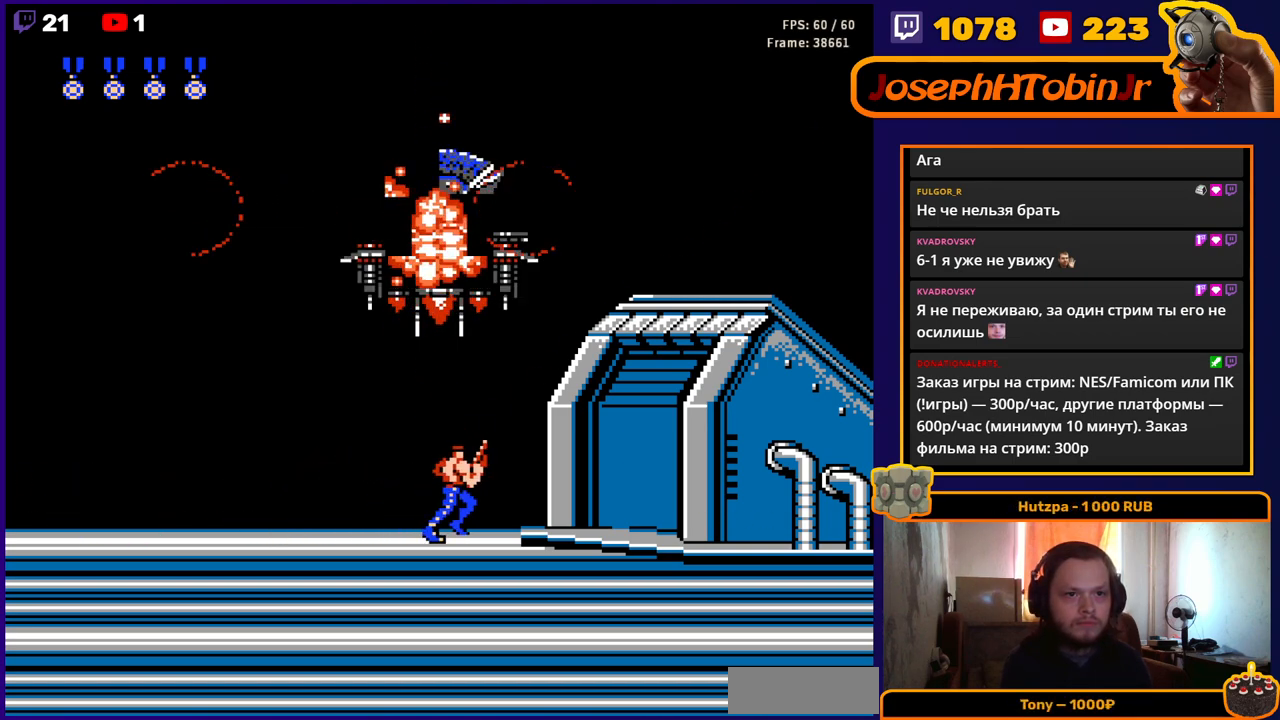
{"buttons": ["DPAD_RIGHT"], "events": []}
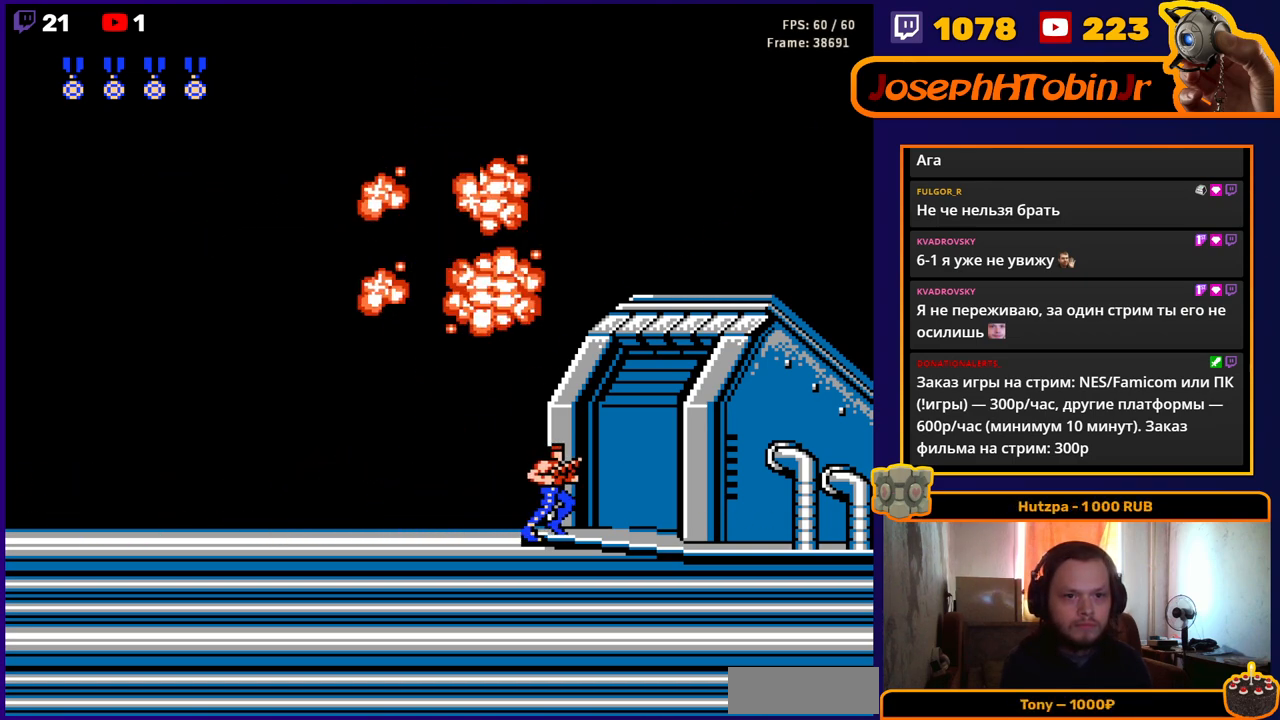
{"buttons": [], "events": [[317, "DPAD_RIGHT", "up"]]}